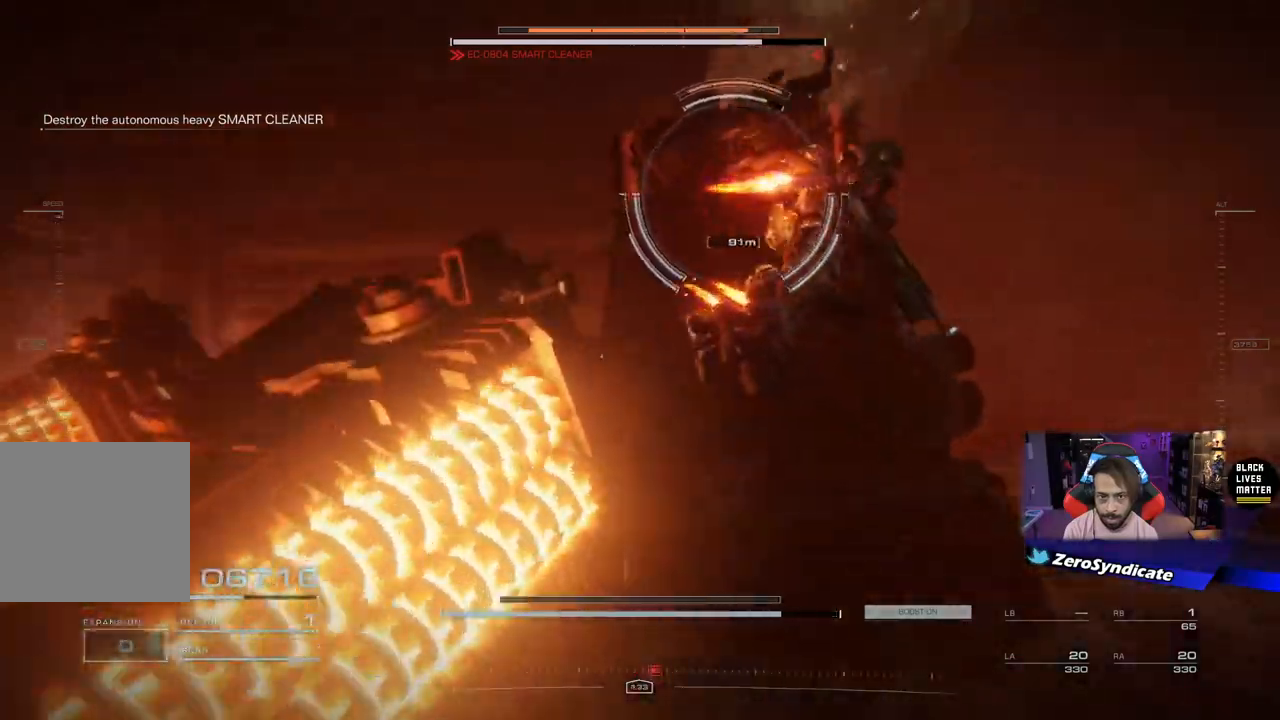
Gameplay with a controller (Xbox layout); each line is a JSON object with the inputs held at the frame after it. "events" lists button and stick changes between this image and that frame as [ms after this image, input, new state], when the widget could be followed in between.
{"buttons": ["L2"], "left_stick": "up", "right_stick": "down-left", "events": [[250, "left_stick", "up"], [267, "right_stick", "down-left"]]}
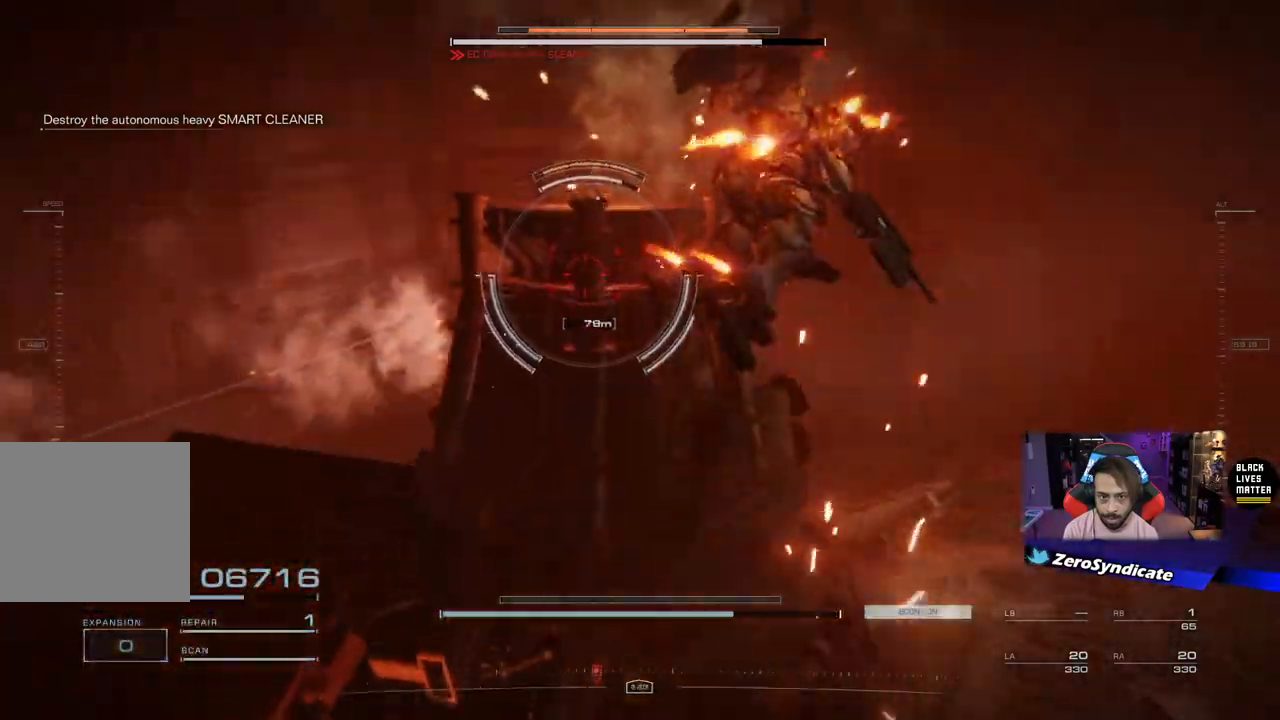
{"buttons": [], "left_stick": "up-left", "right_stick": "down-left", "events": [[117, "left_stick", "up-left"], [400, "L2", "up"]]}
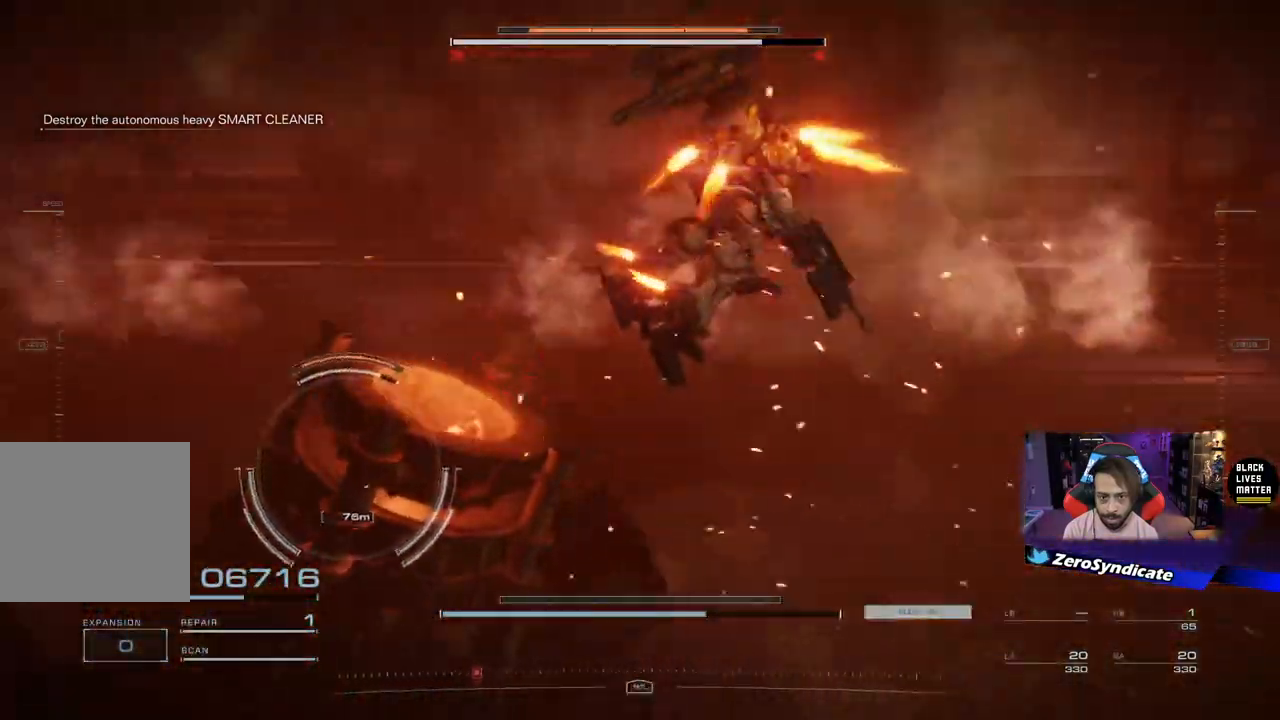
{"buttons": [], "left_stick": "left", "right_stick": "down-left", "events": [[250, "left_stick", "left"]]}
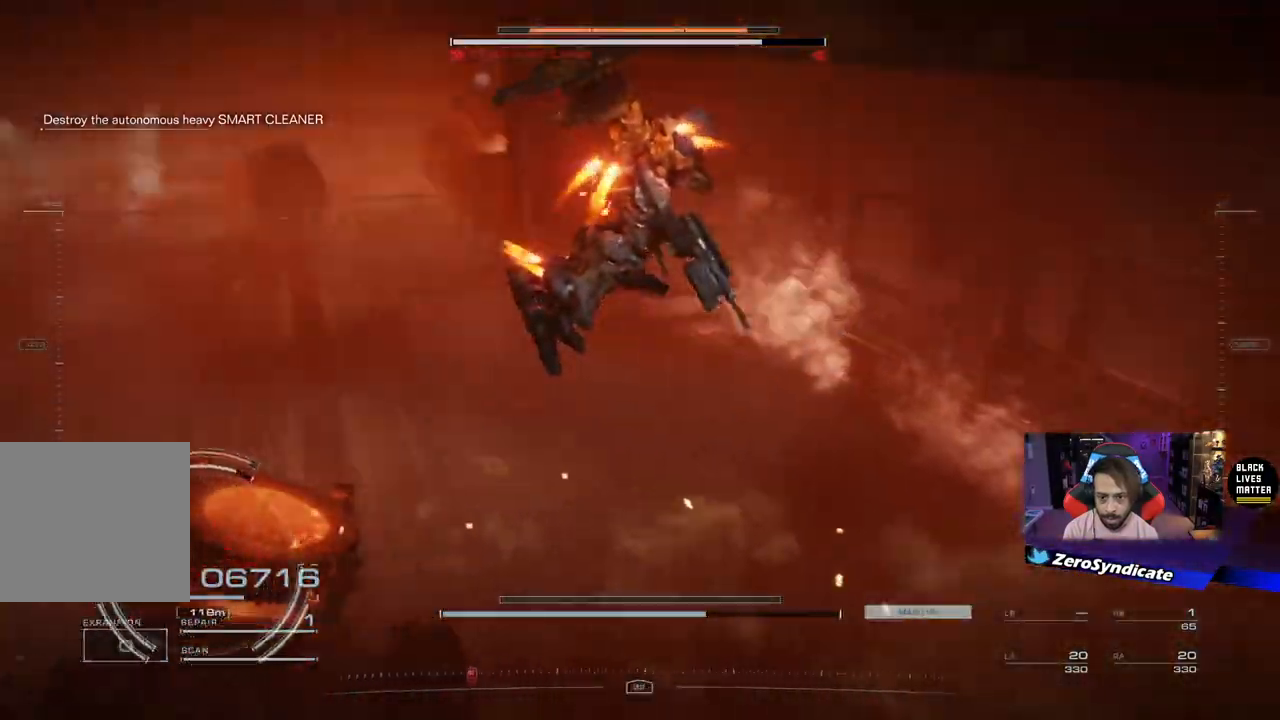
{"buttons": ["L2"], "left_stick": "up-left", "right_stick": "down-left", "events": [[283, "left_stick", "up-left"], [300, "L2", "down"]]}
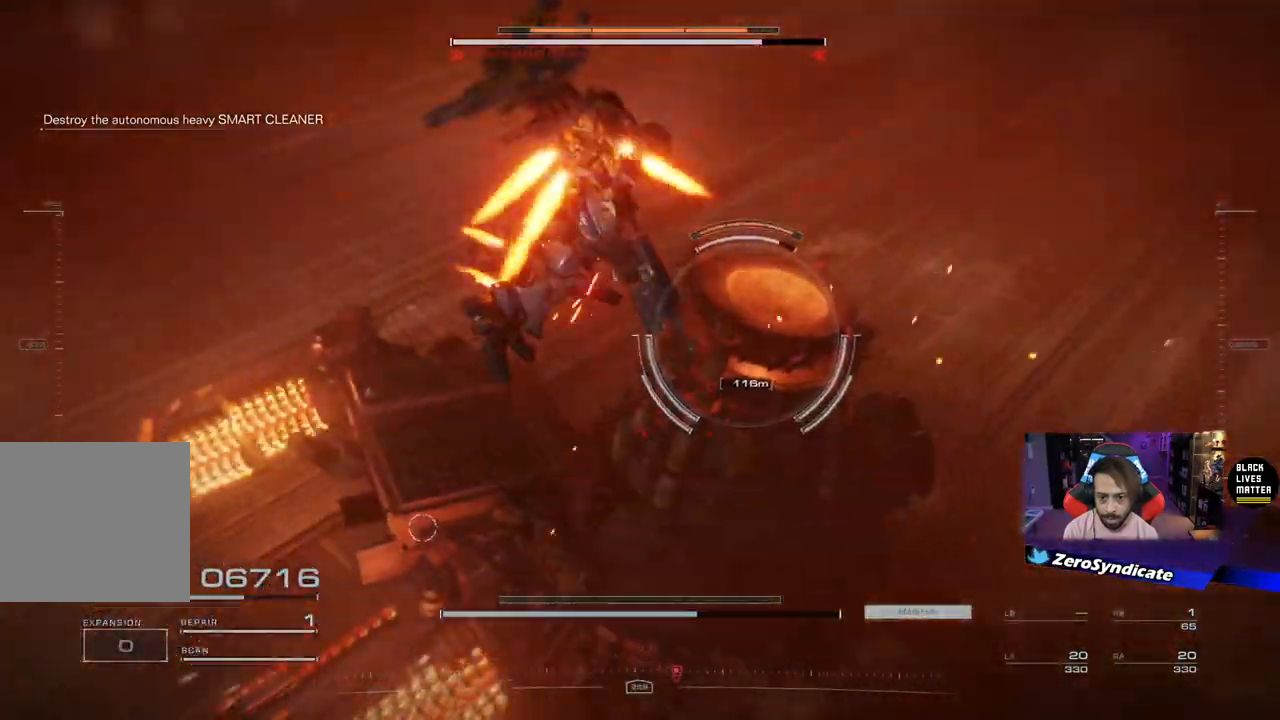
{"buttons": ["L1", "R1"], "left_stick": "up-right", "right_stick": "center", "events": [[83, "left_stick", "up-right"], [200, "right_stick", "right"], [333, "L2", "up"], [383, "R1", "down"], [383, "right_stick", "center"], [400, "L1", "down"]]}
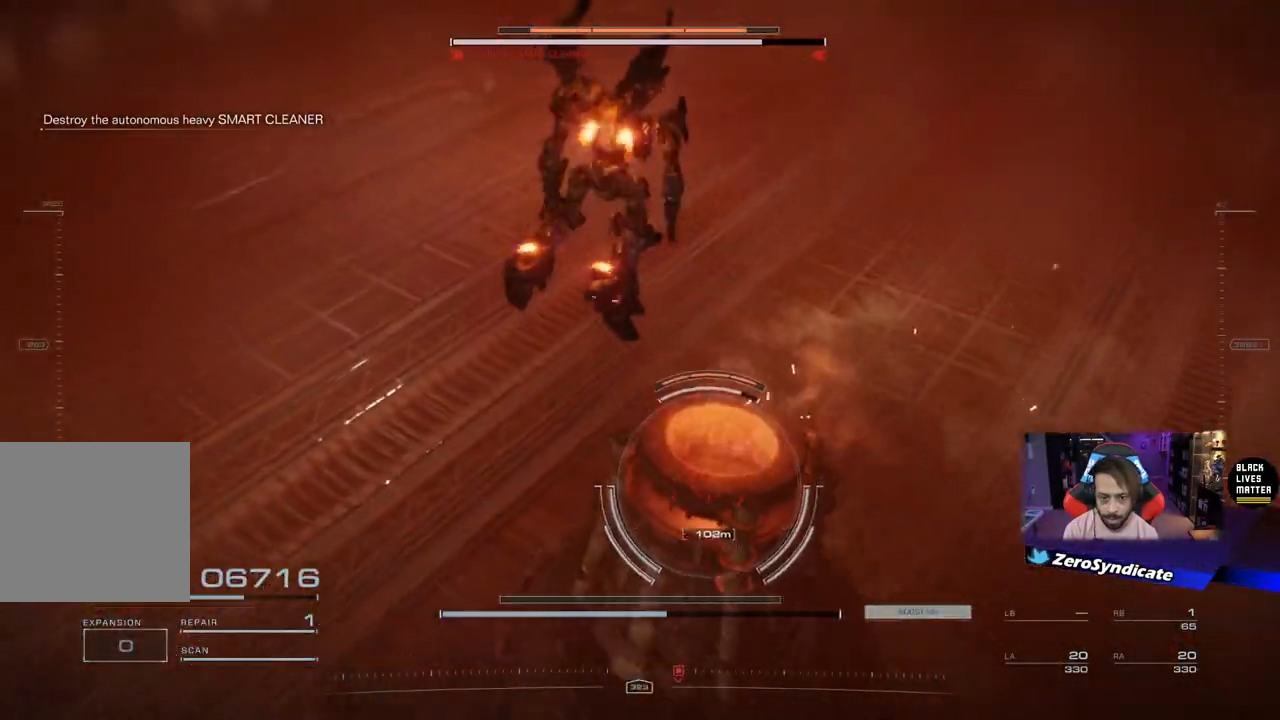
{"buttons": ["L1", "R1"], "left_stick": "down", "right_stick": "down", "events": [[33, "right_stick", "down"], [200, "left_stick", "down"]]}
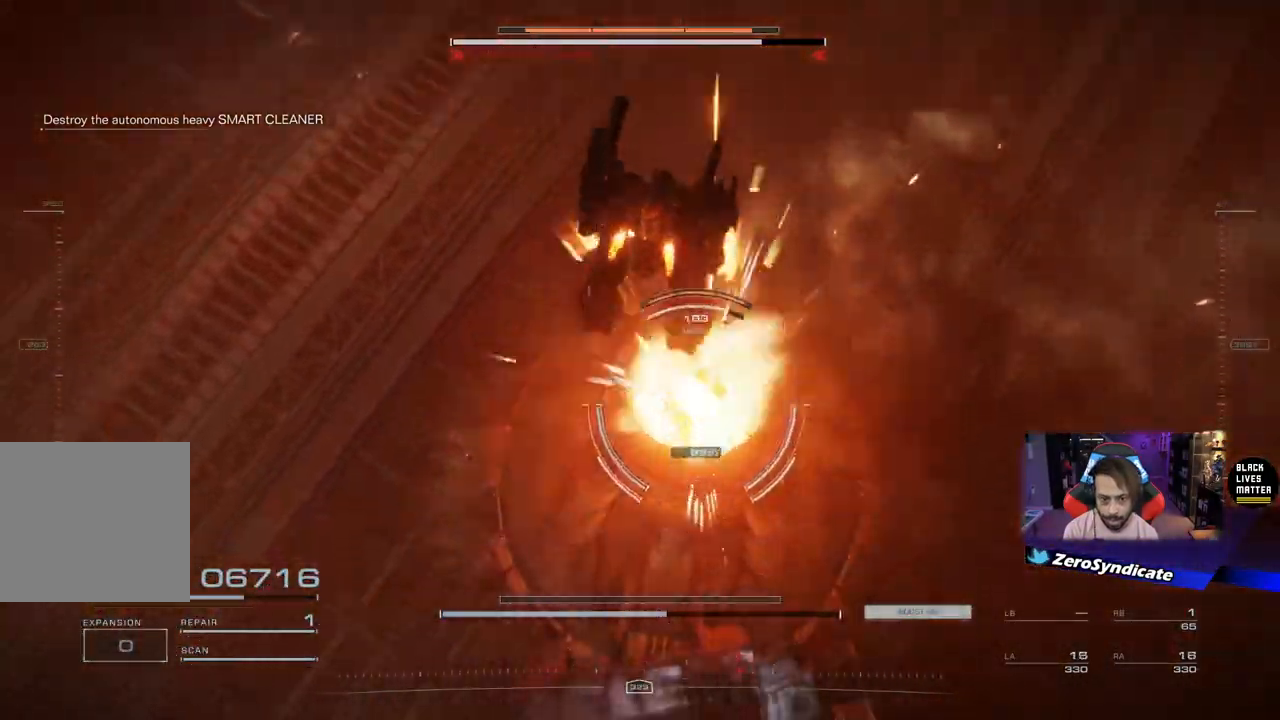
{"buttons": ["L1", "R1"], "left_stick": "down", "right_stick": "down", "events": [[100, "left_stick", "center"], [400, "left_stick", "down"]]}
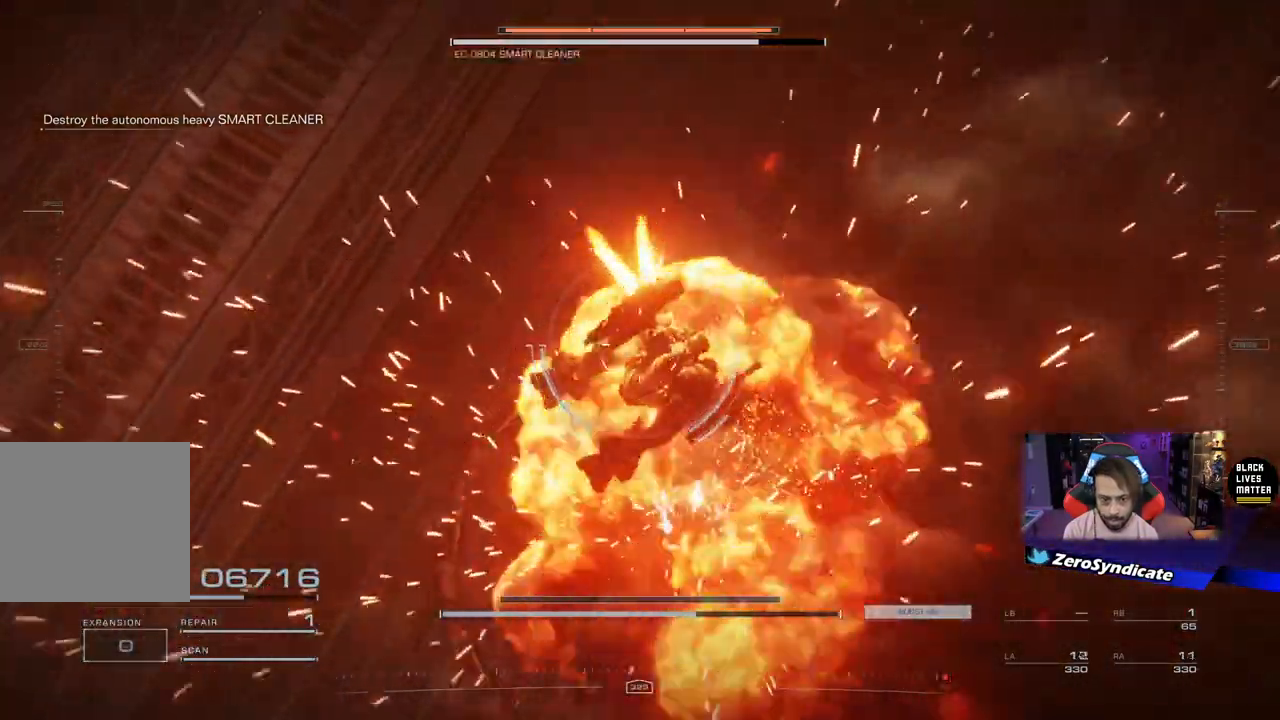
{"buttons": ["L1", "R1"], "left_stick": "down", "right_stick": "right", "events": [[183, "right_stick", "down-right"], [367, "right_stick", "right"]]}
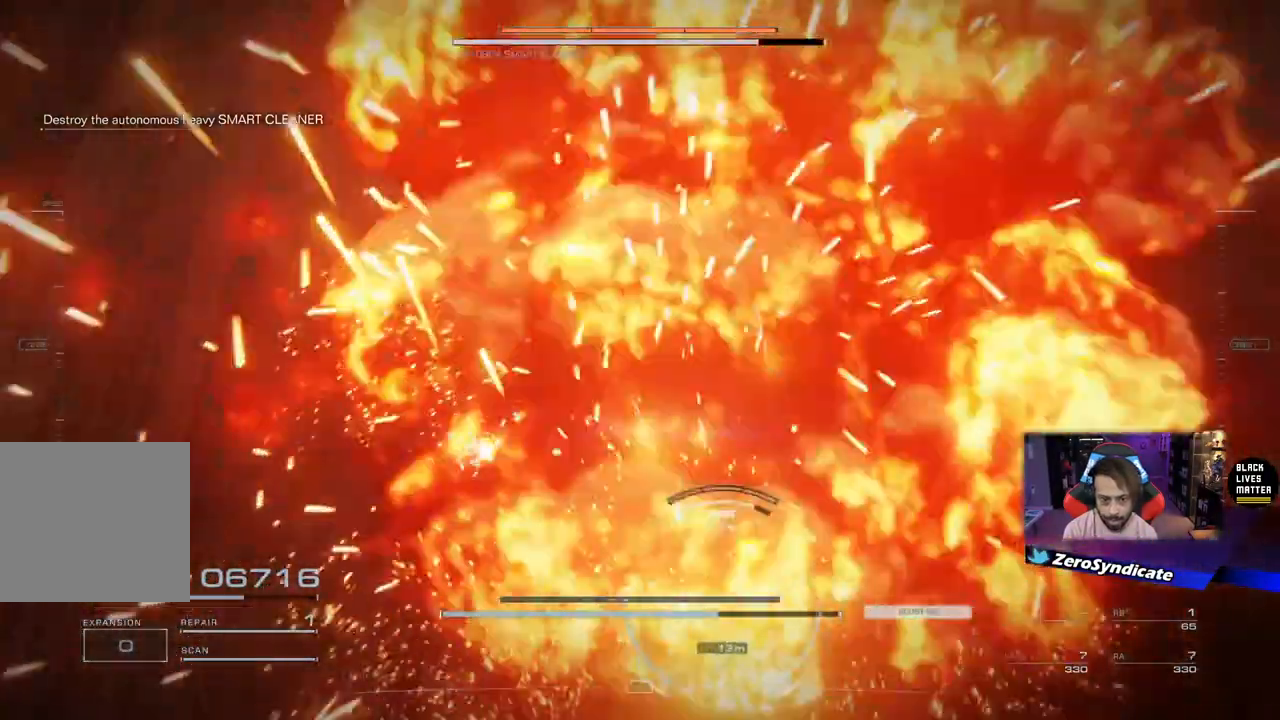
{"buttons": ["L1", "R1"], "left_stick": "center", "right_stick": "center", "events": [[217, "right_stick", "up-right"], [317, "left_stick", "center"], [400, "right_stick", "center"]]}
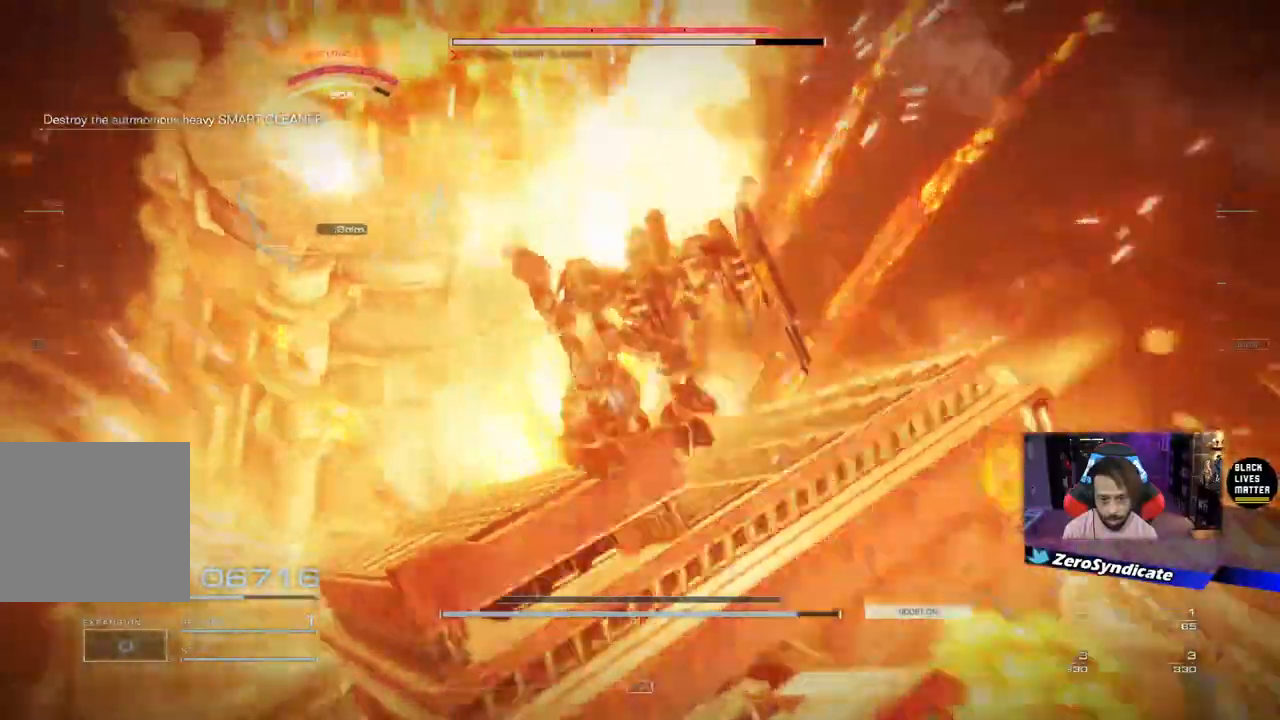
{"buttons": [], "left_stick": "down-right", "right_stick": "center", "events": [[17, "left_stick", "down-right"], [33, "R1", "up"], [50, "L1", "up"]]}
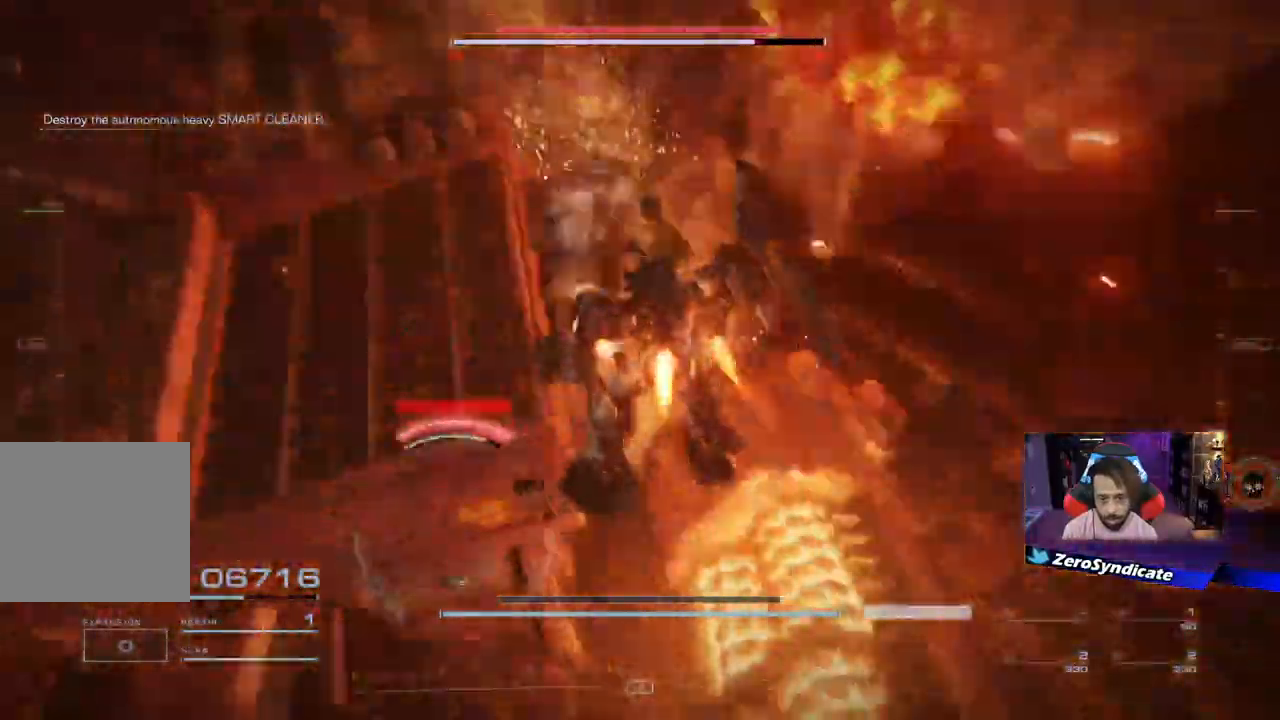
{"buttons": [], "left_stick": "down", "right_stick": "center", "events": [[50, "Y", "down"], [133, "Y", "up"], [383, "left_stick", "down"]]}
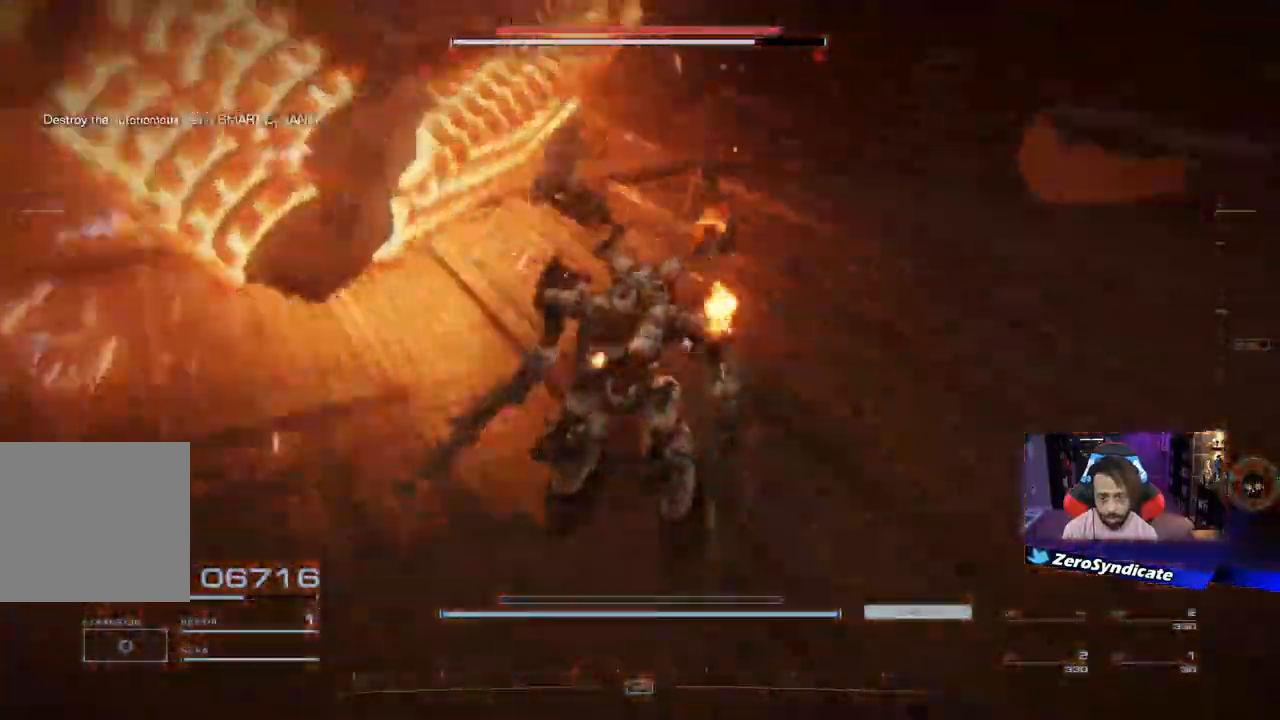
{"buttons": [], "left_stick": "down-left", "right_stick": "center", "events": [[117, "left_stick", "down-left"], [317, "X", "down"], [383, "X", "up"]]}
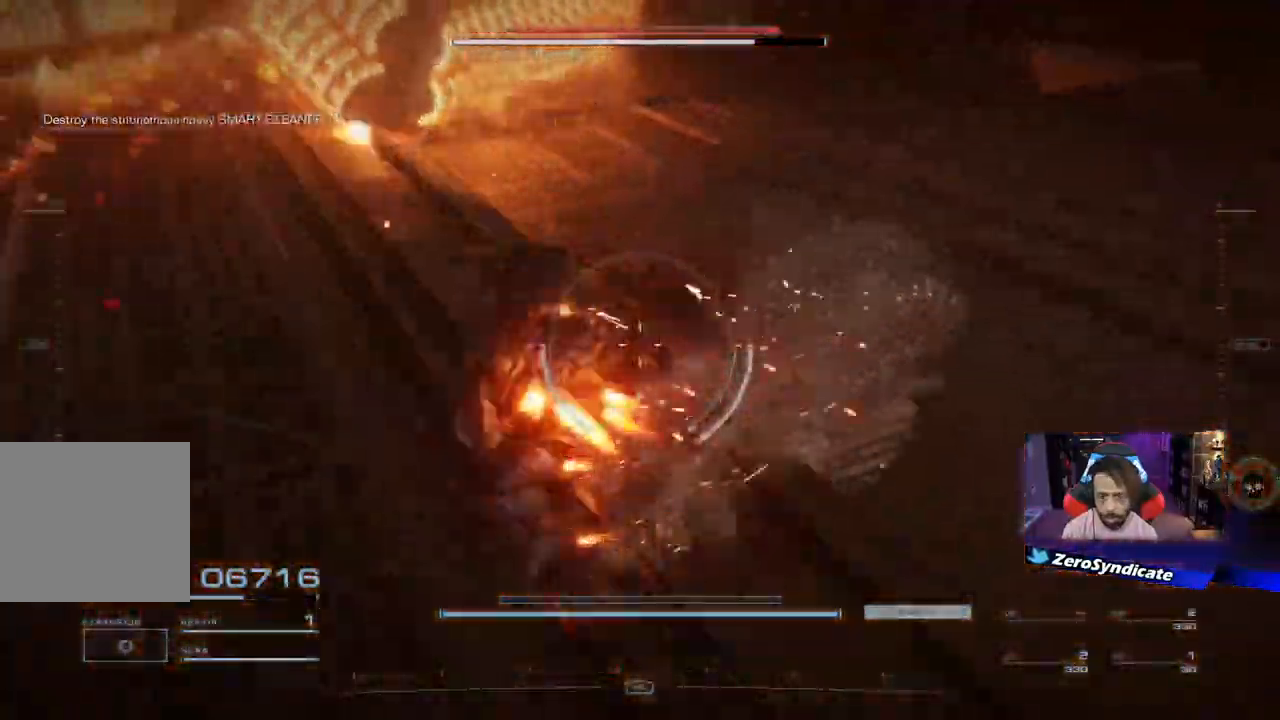
{"buttons": [], "left_stick": "up", "right_stick": "center", "events": [[17, "left_stick", "up-left"], [300, "right_stick", "up"], [417, "left_stick", "up"], [417, "right_stick", "center"]]}
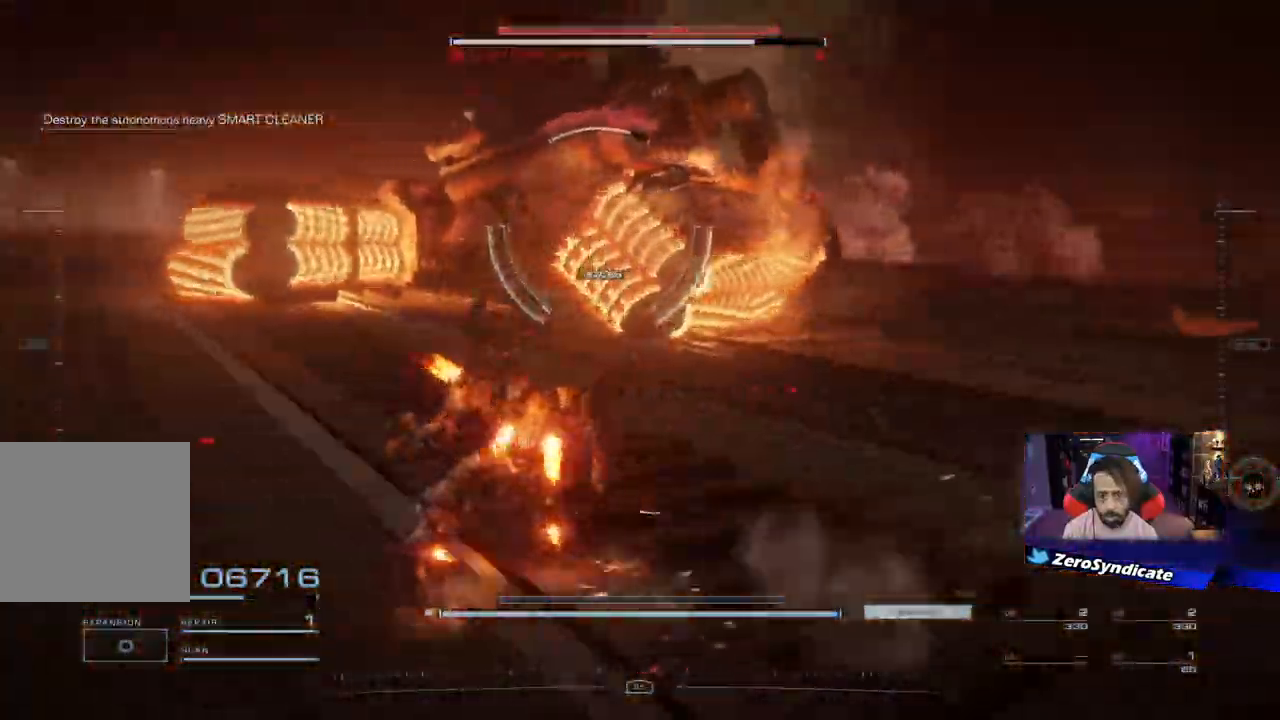
{"buttons": ["R1"], "left_stick": "up", "right_stick": "up", "events": [[200, "right_stick", "up"], [383, "R1", "down"]]}
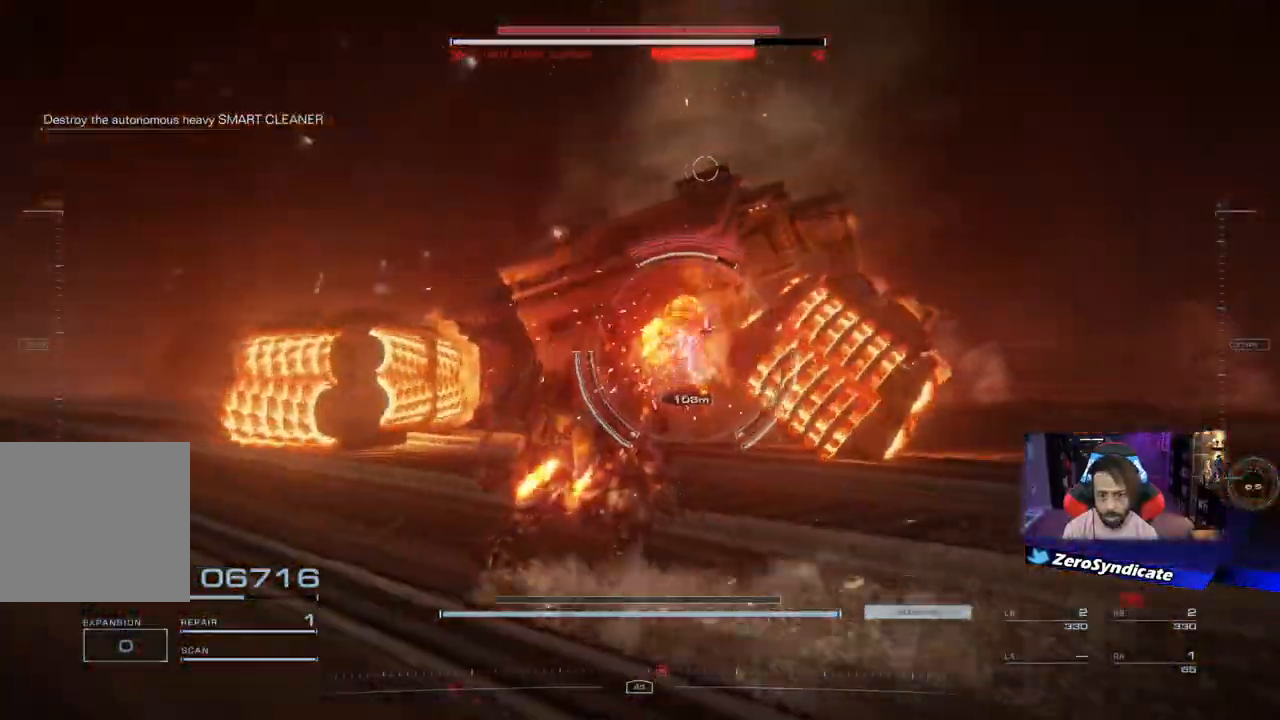
{"buttons": ["L1"], "left_stick": "up", "right_stick": "up-right", "events": [[167, "R1", "up"], [367, "right_stick", "up-right"], [483, "L1", "down"]]}
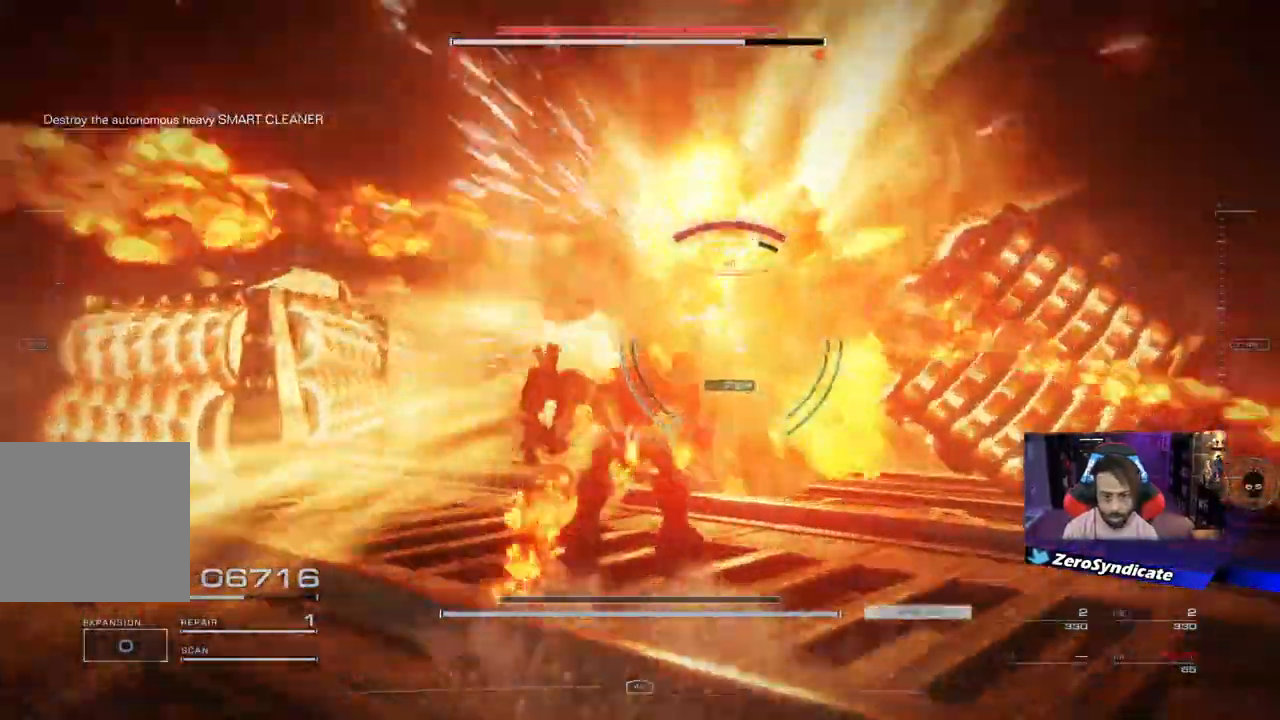
{"buttons": ["L1"], "left_stick": "up", "right_stick": "center", "events": [[117, "right_stick", "center"], [133, "L1", "up"], [183, "L1", "down"], [317, "L1", "up"], [383, "L1", "down"]]}
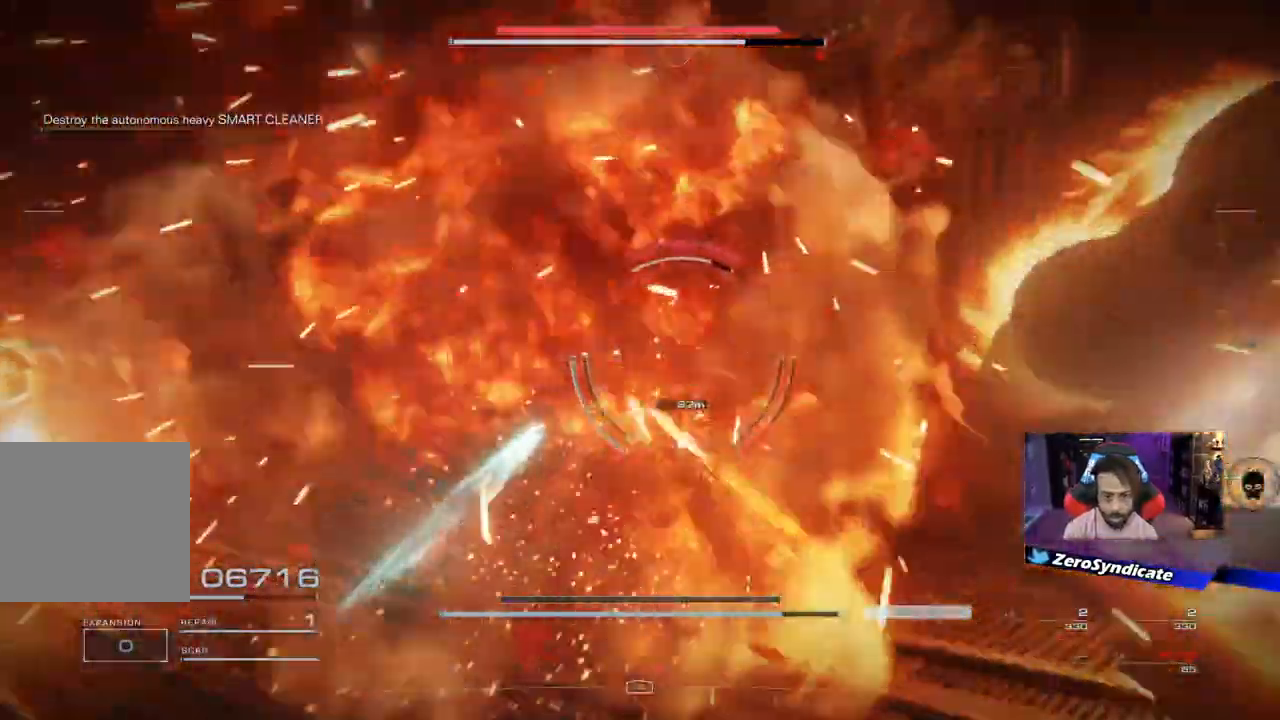
{"buttons": [], "left_stick": "up", "right_stick": "center", "events": [[17, "L1", "up"], [67, "right_stick", "up"], [100, "L1", "down"], [250, "L1", "up"], [283, "right_stick", "center"], [333, "L1", "down"], [500, "L1", "up"]]}
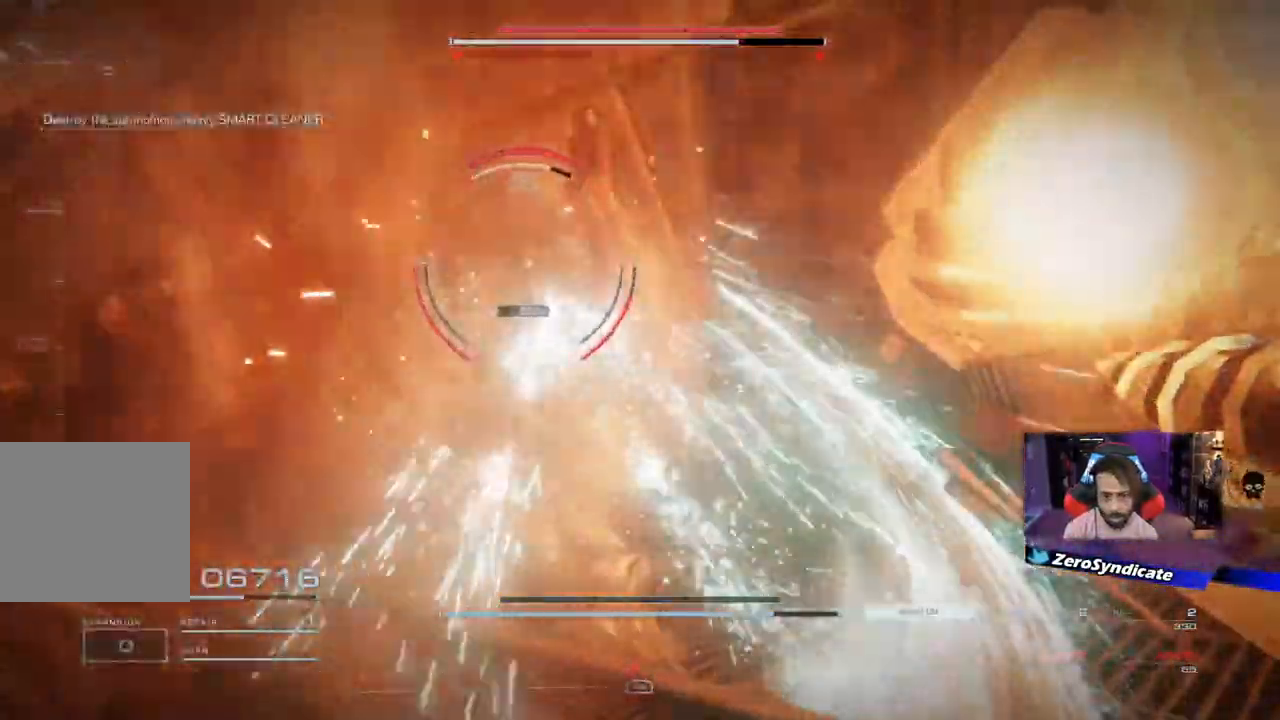
{"buttons": ["L1"], "left_stick": "up", "right_stick": "center", "events": [[50, "L1", "down"], [217, "L1", "up"], [267, "L1", "down"]]}
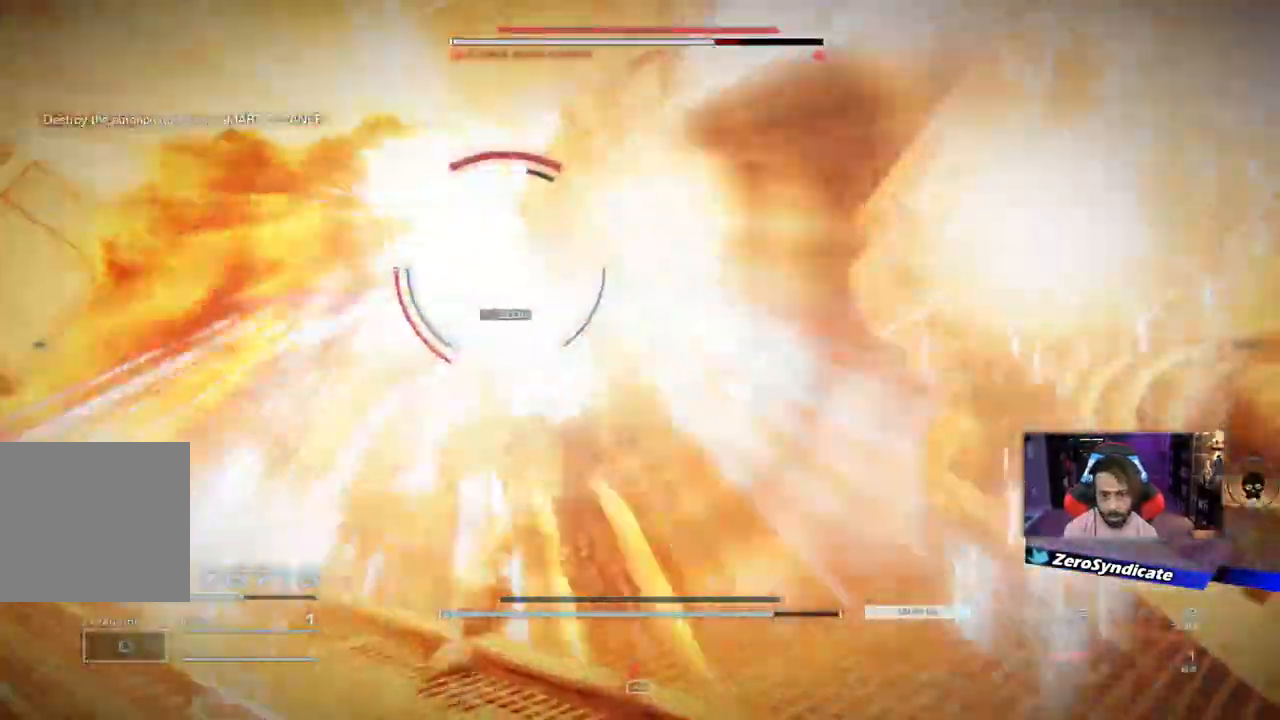
{"buttons": ["R1"], "left_stick": "down", "right_stick": "up", "events": [[17, "L1", "up"], [217, "left_stick", "down-right"], [250, "right_stick", "up"], [283, "left_stick", "down"], [433, "R1", "down"]]}
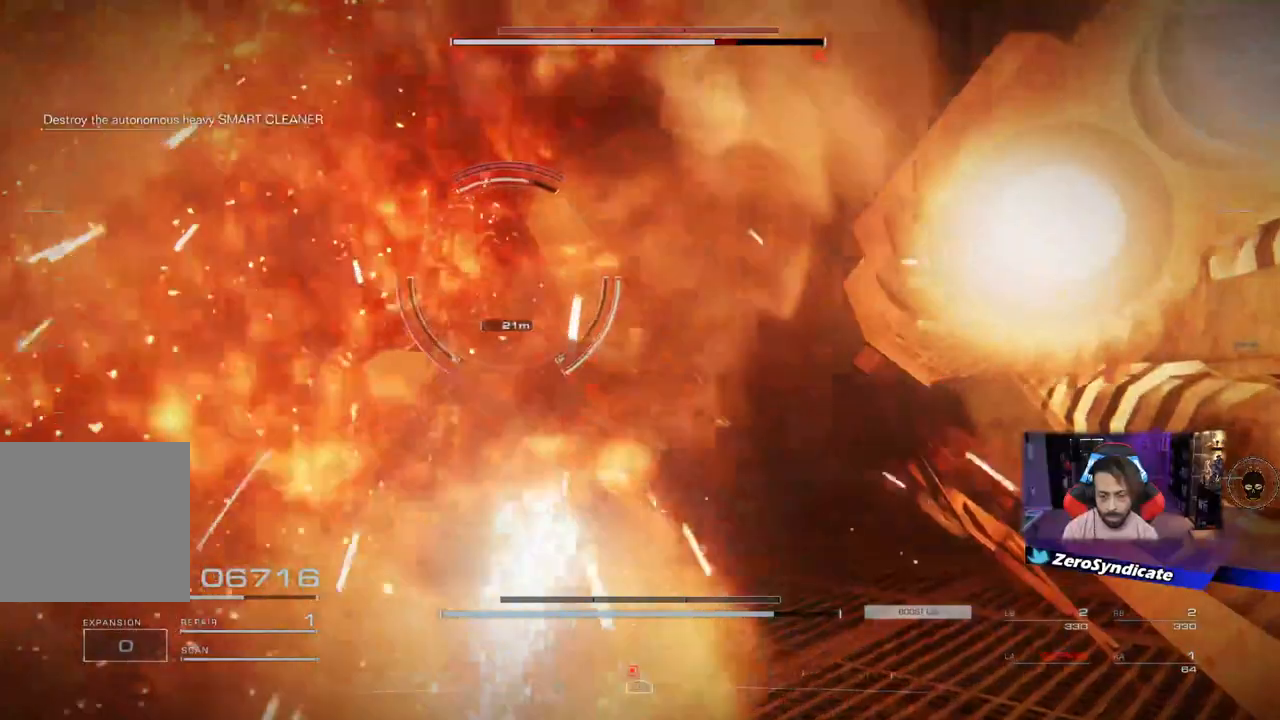
{"buttons": [], "left_stick": "down", "right_stick": "center", "events": [[17, "right_stick", "up-left"], [100, "R1", "up"], [167, "R1", "down"], [283, "R1", "up"], [350, "R1", "down"], [367, "right_stick", "center"], [450, "R1", "up"]]}
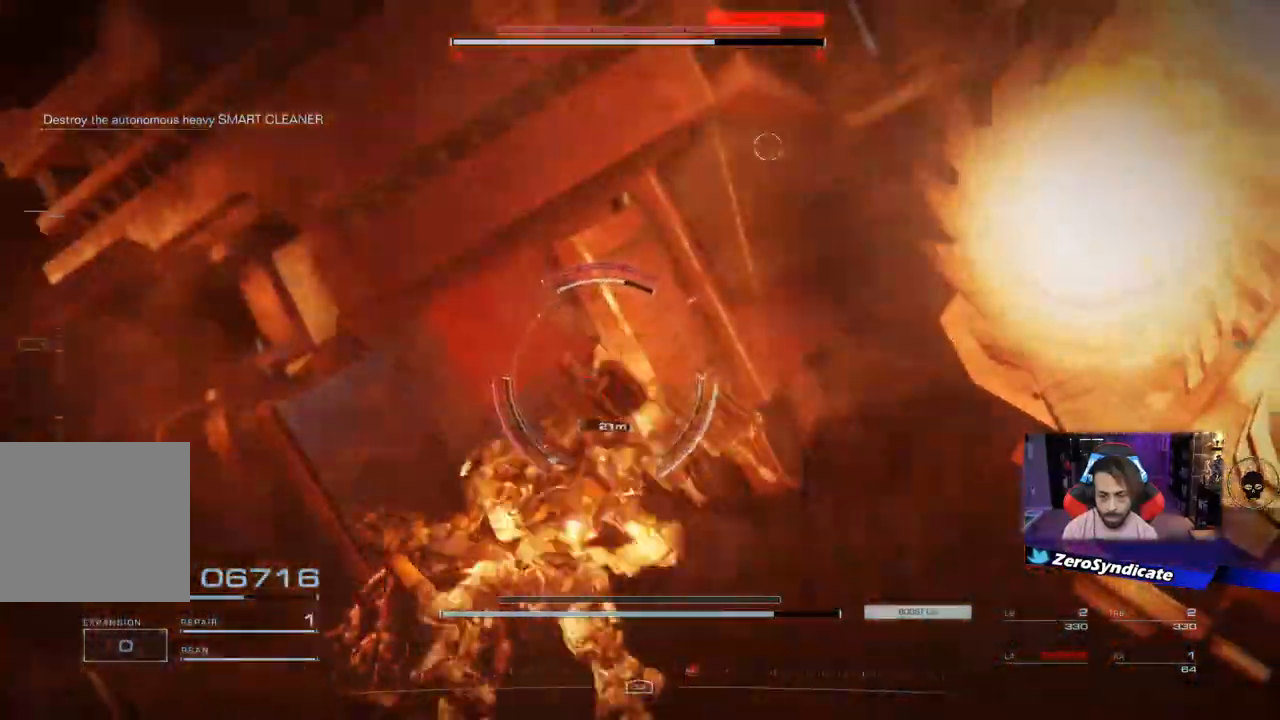
{"buttons": ["R1"], "left_stick": "down", "right_stick": "center", "events": [[50, "R1", "down"], [150, "R1", "up"], [217, "R1", "down"], [333, "R1", "up"], [417, "R1", "down"]]}
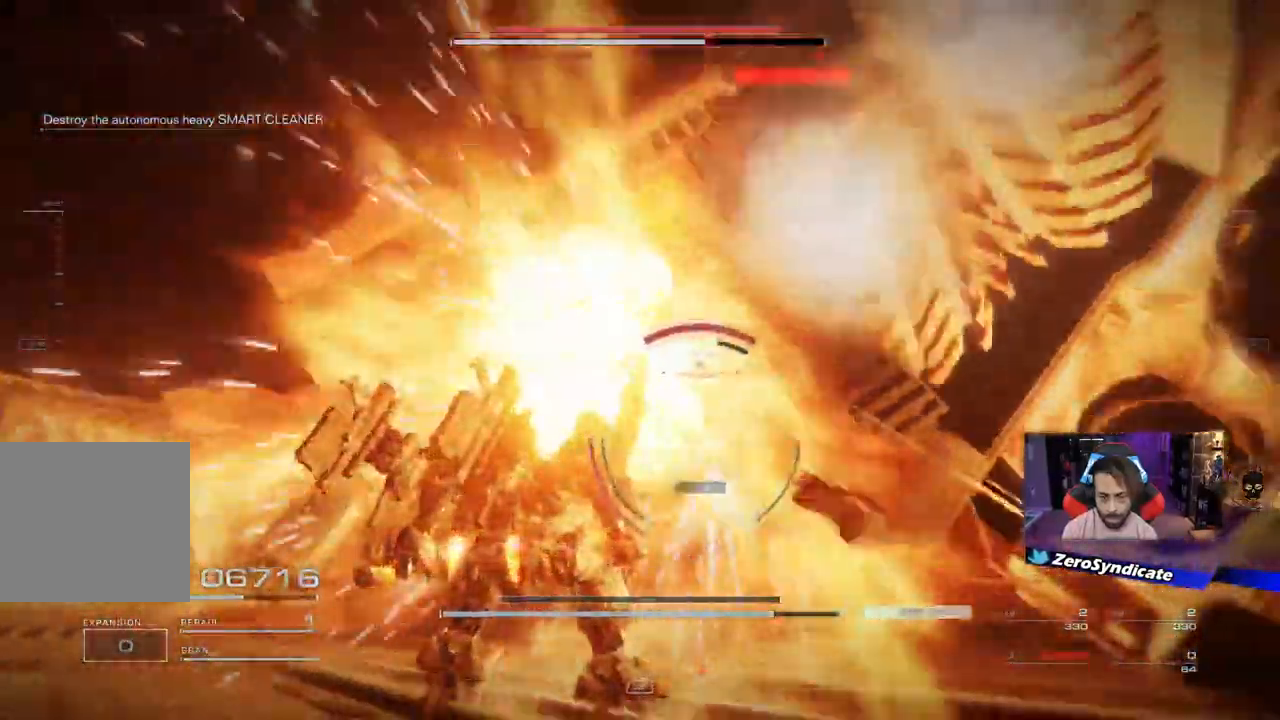
{"buttons": ["L1"], "left_stick": "up-left", "right_stick": "center", "events": [[67, "R1", "up"], [133, "right_stick", "right"], [217, "L1", "down"], [233, "right_stick", "center"], [383, "L1", "up"], [450, "L1", "down"], [483, "left_stick", "up-left"]]}
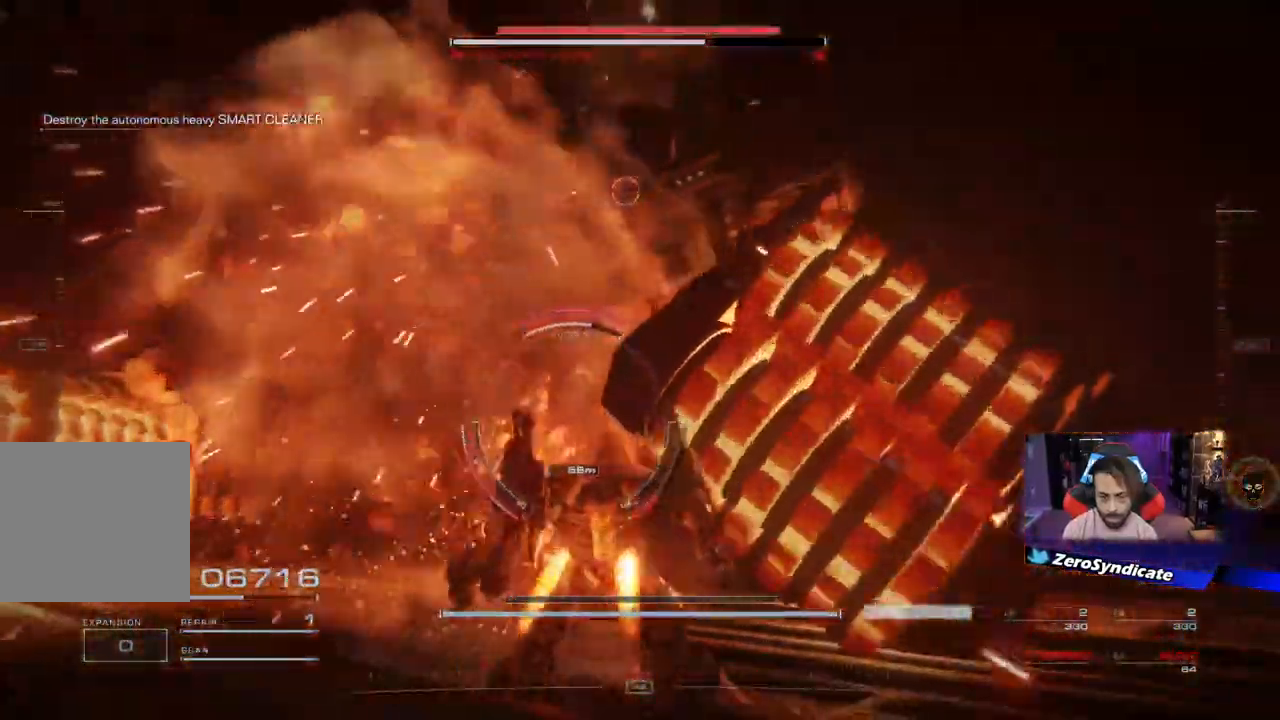
{"buttons": ["L1"], "left_stick": "up-left", "right_stick": "center", "events": [[83, "L1", "up"], [167, "L1", "down"], [317, "L1", "up"], [383, "L1", "down"]]}
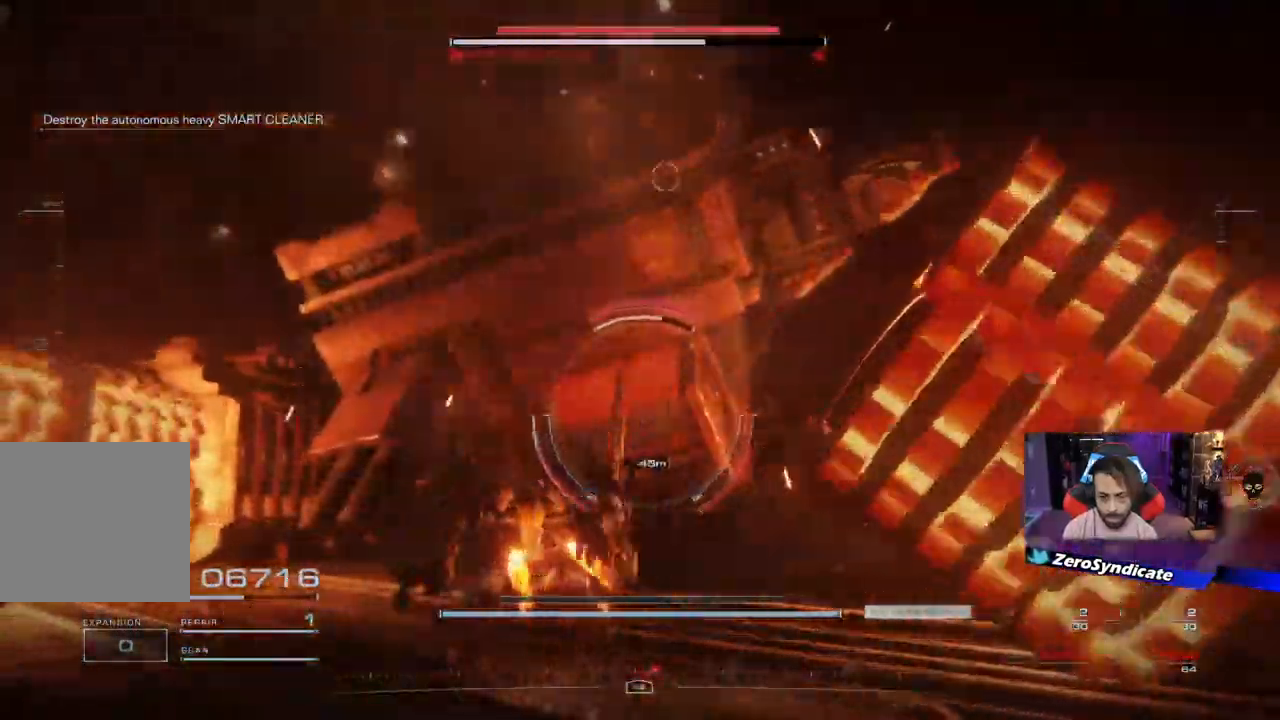
{"buttons": ["R1"], "left_stick": "up", "right_stick": "center", "events": [[17, "L1", "up"], [100, "L1", "down"], [100, "left_stick", "up"], [133, "right_stick", "right"], [233, "L1", "up"], [233, "R1", "down"], [400, "R1", "up"], [400, "right_stick", "center"], [450, "R1", "down"]]}
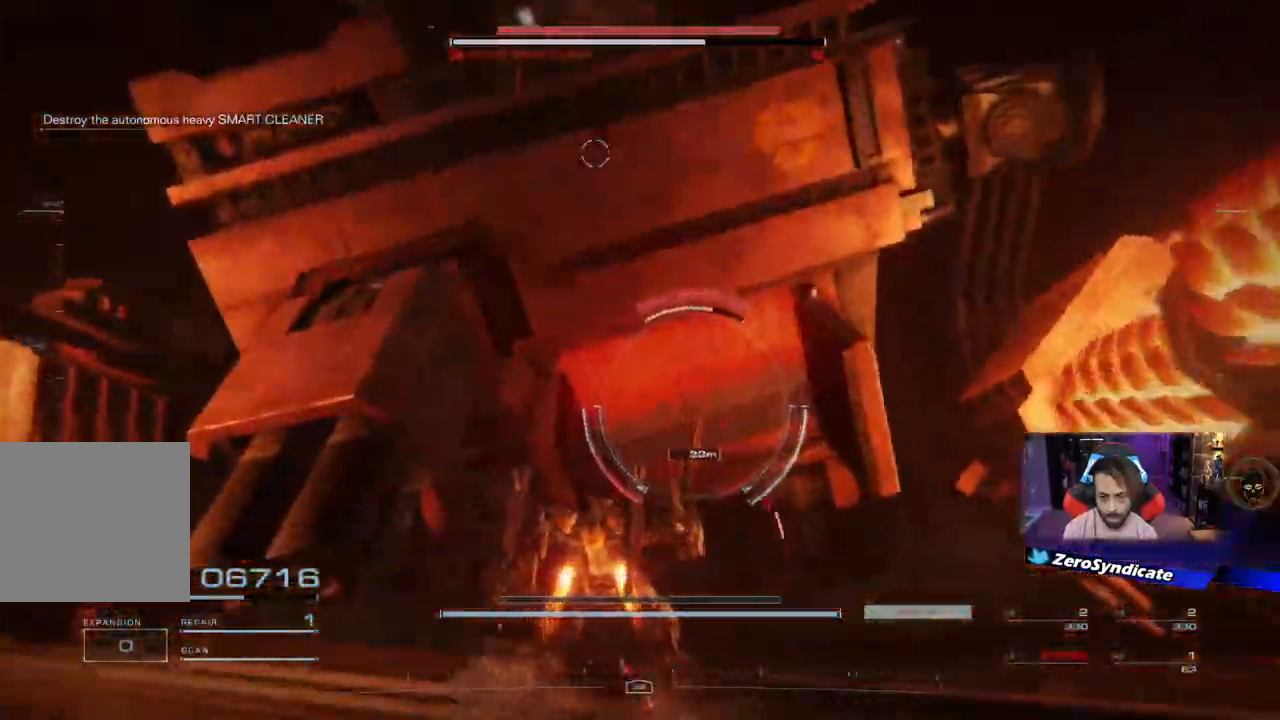
{"buttons": [], "left_stick": "down", "right_stick": "center", "events": [[100, "R1", "up"], [133, "R1", "down"], [167, "left_stick", "down"], [217, "right_stick", "up"], [250, "R1", "up"], [317, "R1", "down"], [450, "R1", "up"], [467, "right_stick", "center"]]}
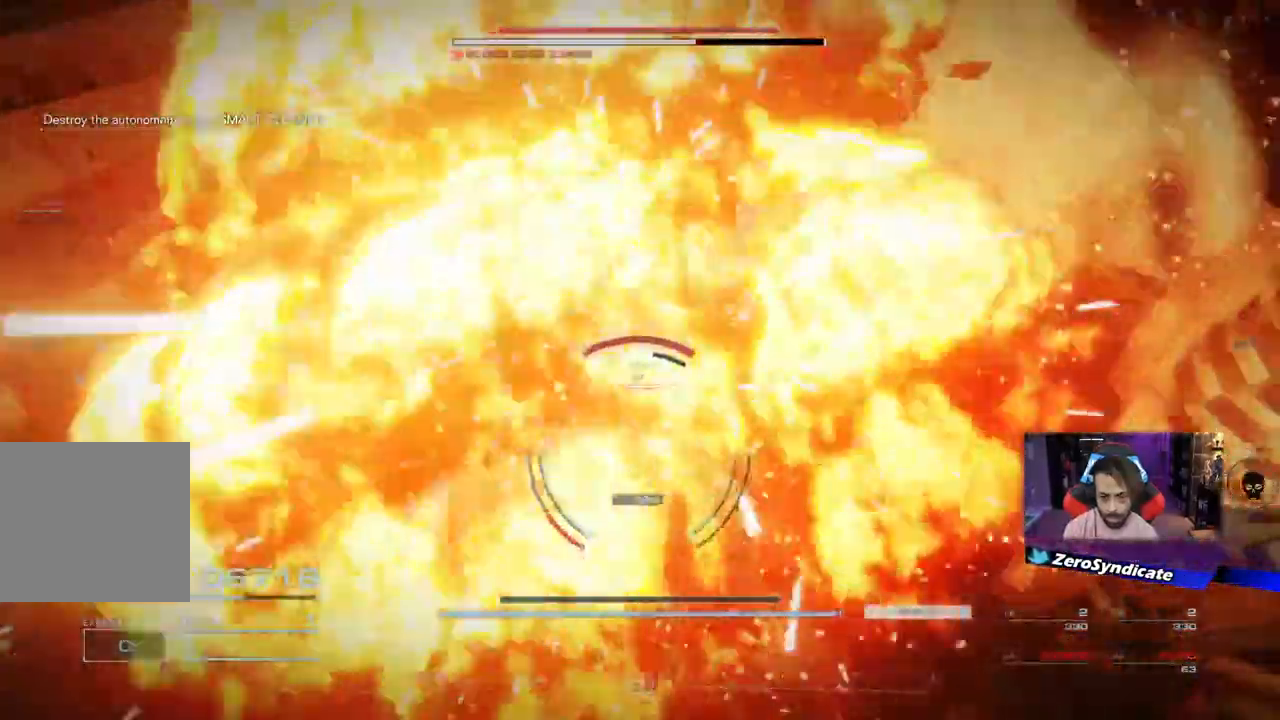
{"buttons": ["L1"], "left_stick": "down", "right_stick": "center", "events": [[150, "L1", "down"], [167, "left_stick", "up"], [183, "R1", "down"], [217, "left_stick", "up-left"], [300, "L1", "up"], [300, "R1", "up"], [350, "left_stick", "down-left"], [383, "R1", "down"], [483, "L1", "down"], [483, "left_stick", "down"], [500, "R1", "up"]]}
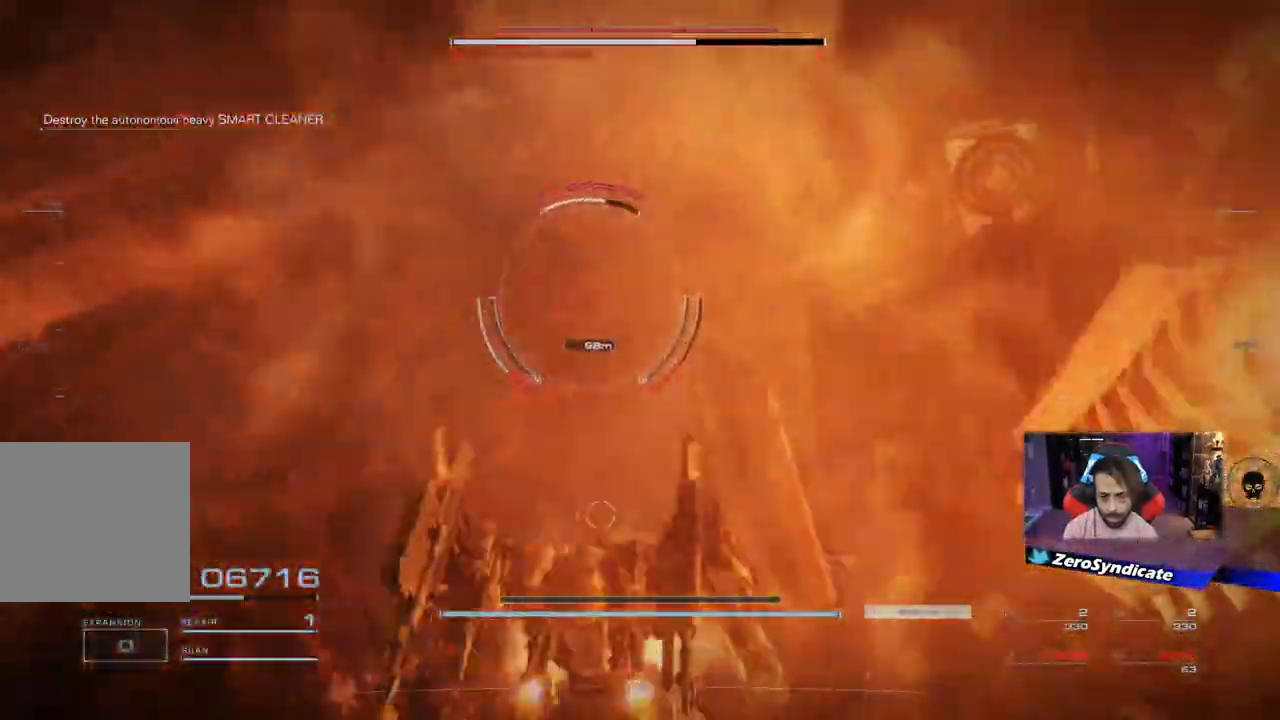
{"buttons": ["R1"], "left_stick": "center", "right_stick": "center", "events": [[83, "L1", "up"], [83, "R1", "down"], [200, "R1", "up"], [283, "R1", "down"], [417, "R1", "up"], [417, "left_stick", "center"], [500, "R1", "down"]]}
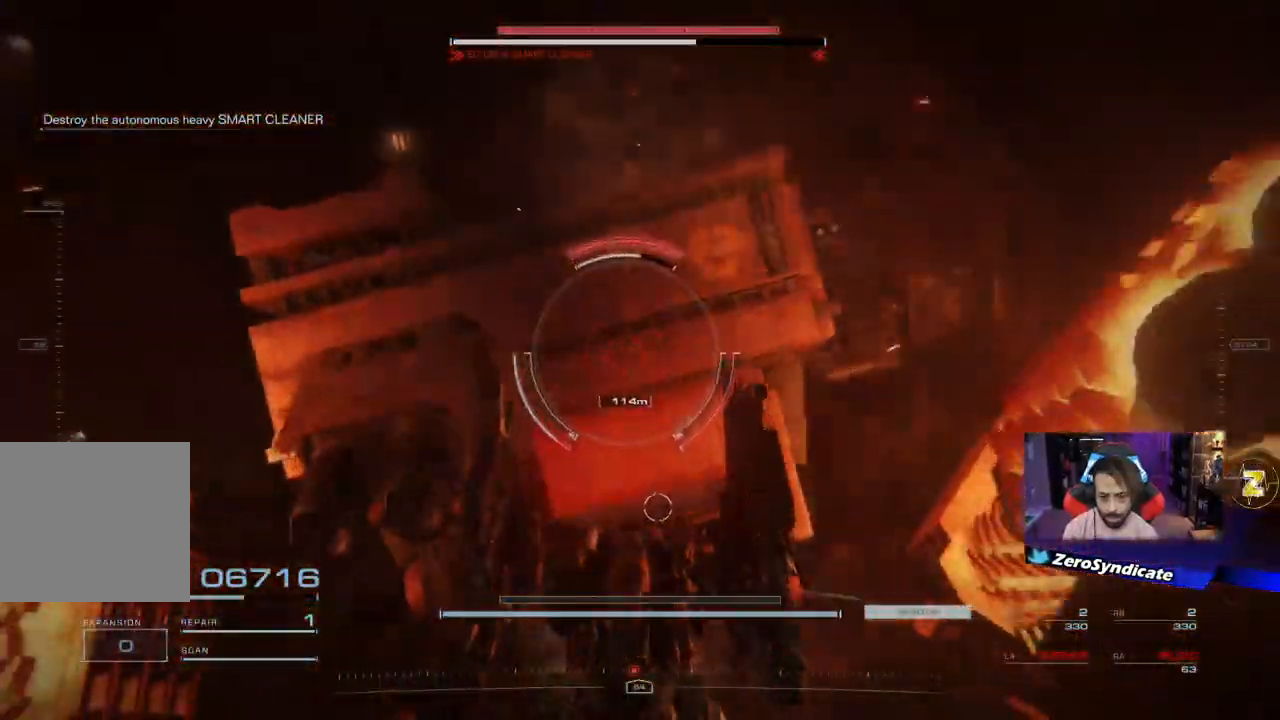
{"buttons": [], "left_stick": "down", "right_stick": "center", "events": [[117, "R1", "up"], [183, "R1", "down"], [217, "right_stick", "up"], [267, "left_stick", "down"], [300, "R1", "up"], [333, "right_stick", "center"], [350, "R1", "down"], [500, "R1", "up"]]}
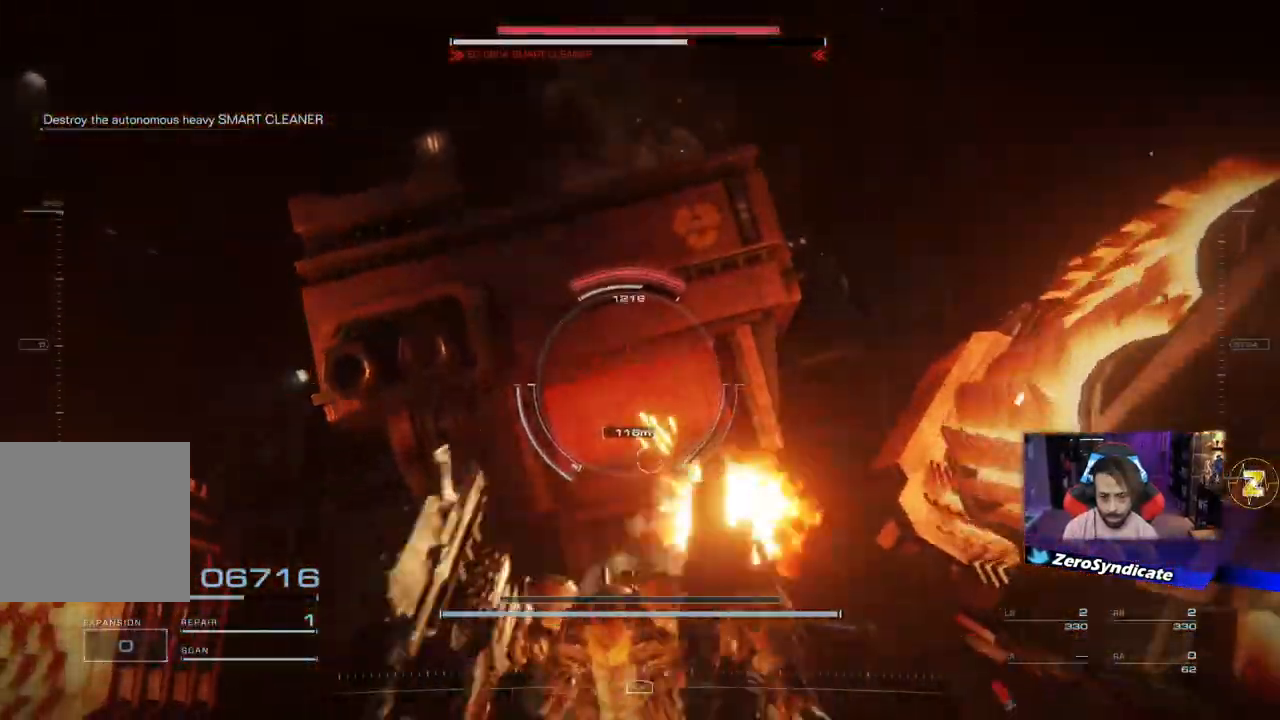
{"buttons": [], "left_stick": "down", "right_stick": "center", "events": [[50, "R1", "down"], [183, "R1", "up"], [267, "R1", "down"], [483, "R1", "up"]]}
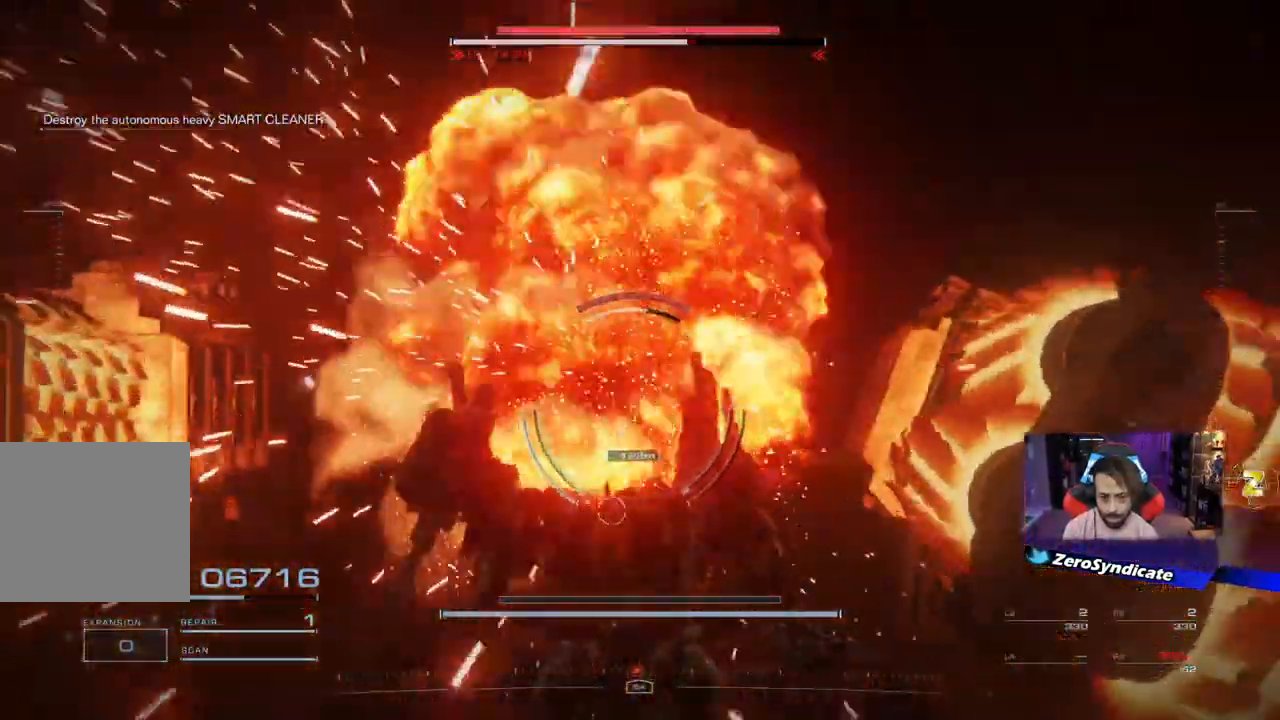
{"buttons": [], "left_stick": "down", "right_stick": "down", "events": [[33, "right_stick", "down"], [283, "L1", "down"], [450, "L1", "up"]]}